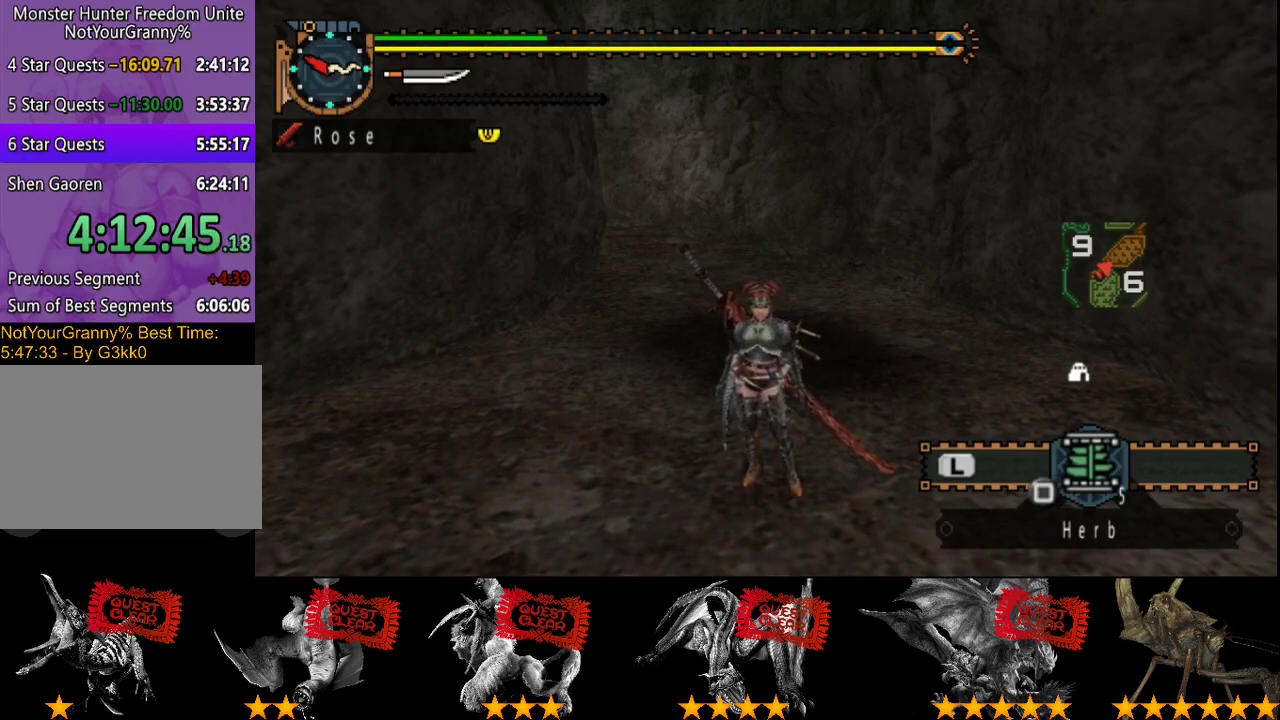
Gameplay with a controller (PlayStation layout); each line is a JSON object with the inputs held at the frame after it. "events" lists button and stick changes between this image and that frame as [ms after this image, input, new state], when the widget could be followed in between. Not read: L3 R1 R3.
{"buttons": ["R2"], "left_stick": "down", "right_stick": "center", "events": [[250, "left_stick", "down"], [350, "R2", "down"]]}
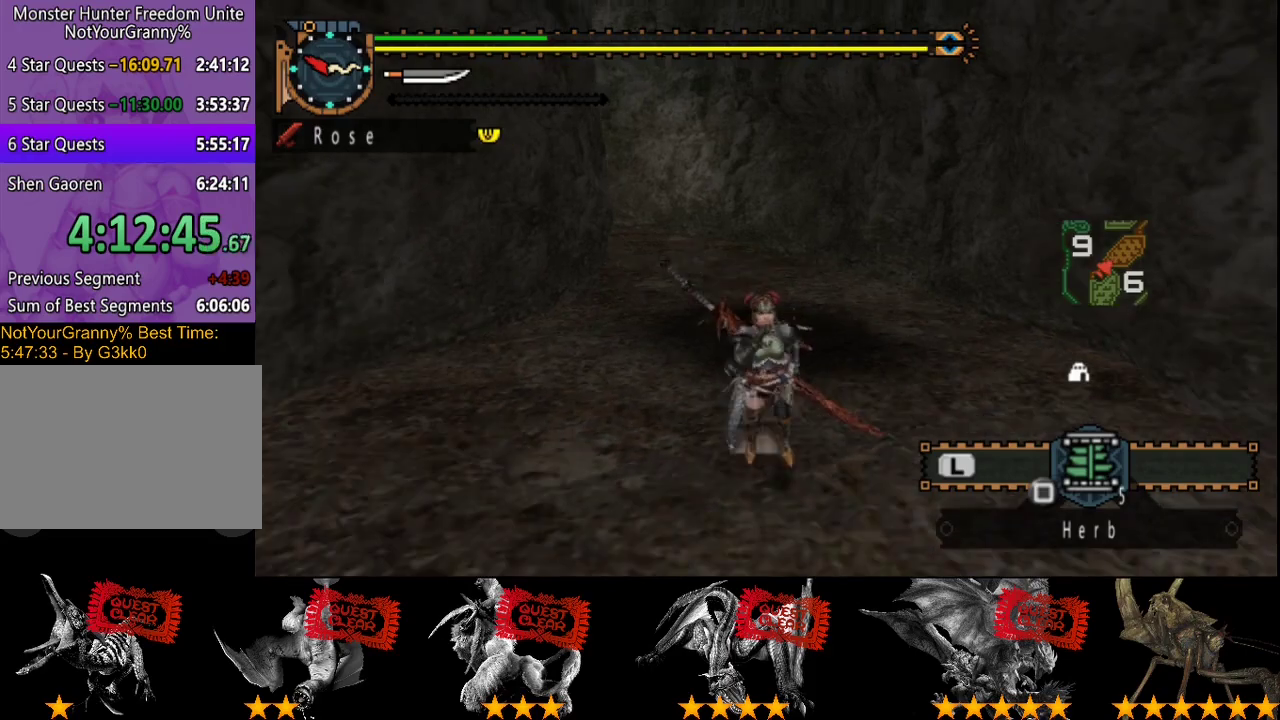
{"buttons": ["R2"], "left_stick": "down", "right_stick": "center", "events": []}
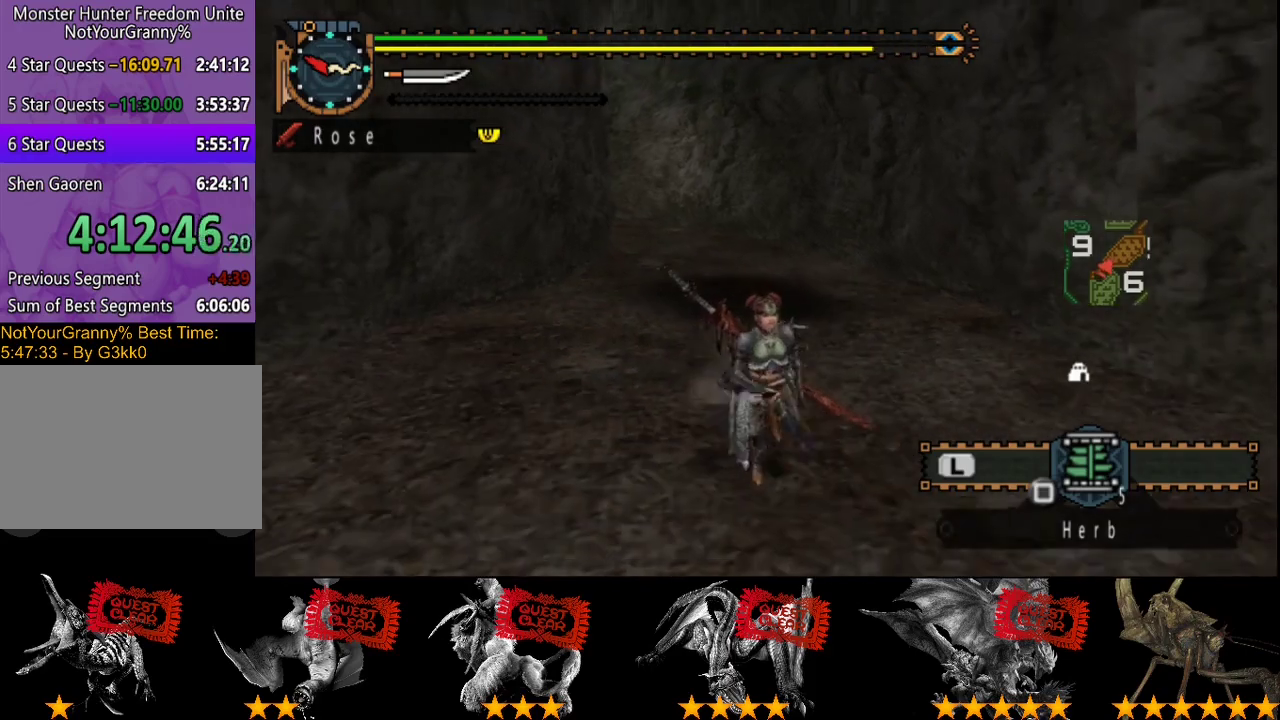
{"buttons": [], "left_stick": "down", "right_stick": "center", "events": [[67, "R2", "up"]]}
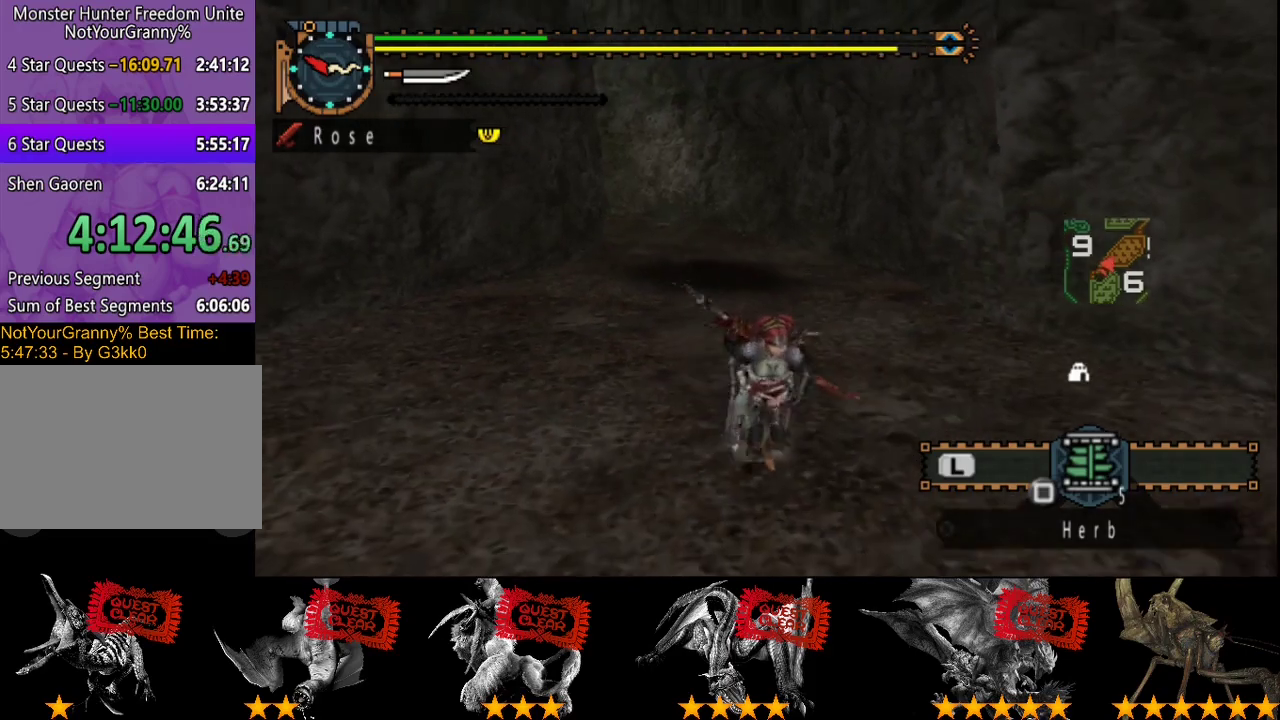
{"buttons": [], "left_stick": "down-left", "right_stick": "center", "events": [[367, "left_stick", "down-left"]]}
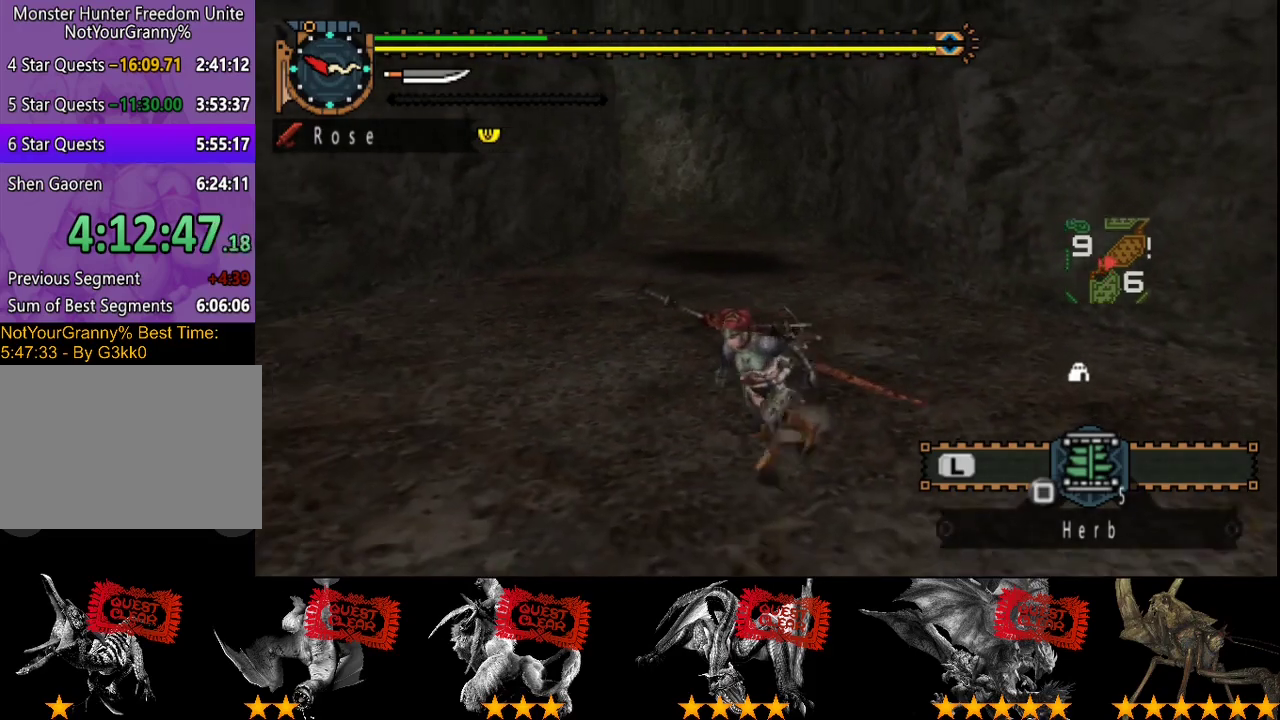
{"buttons": [], "left_stick": "center", "right_stick": "center", "events": [[33, "left_stick", "left"], [100, "left_stick", "center"]]}
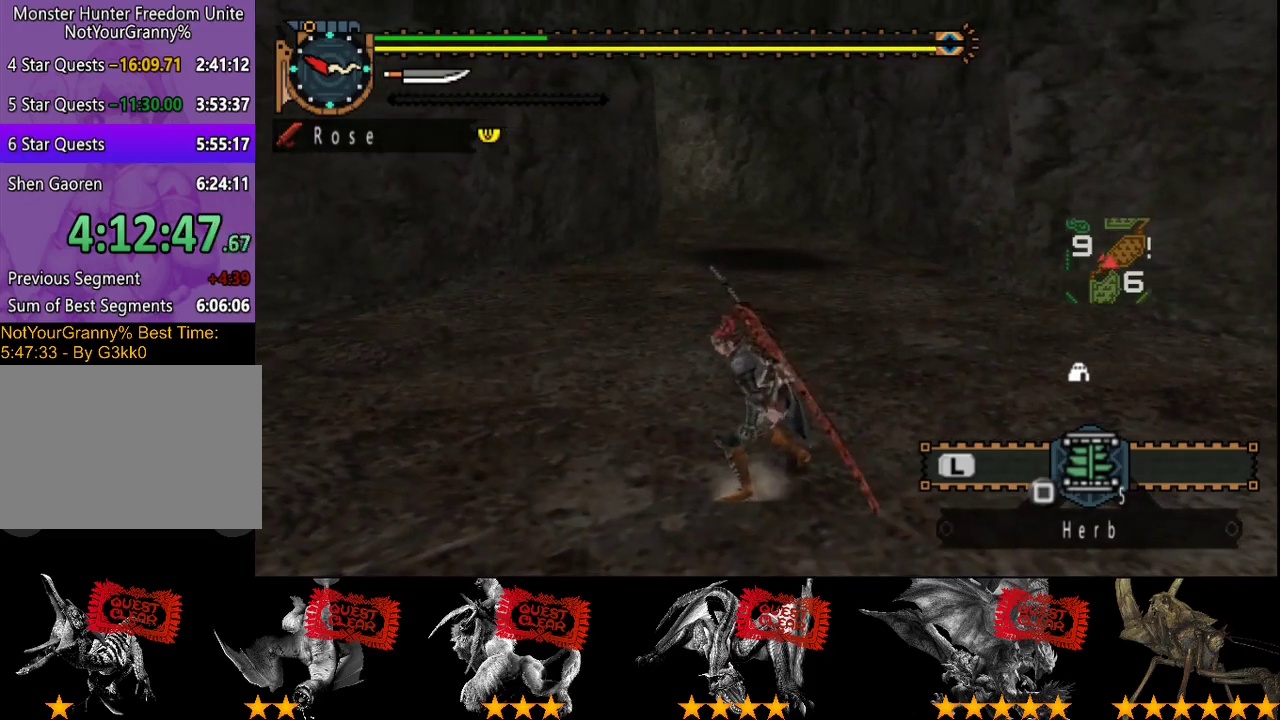
{"buttons": [], "left_stick": "center", "right_stick": "center", "events": [[117, "left_stick", "up"], [417, "left_stick", "center"]]}
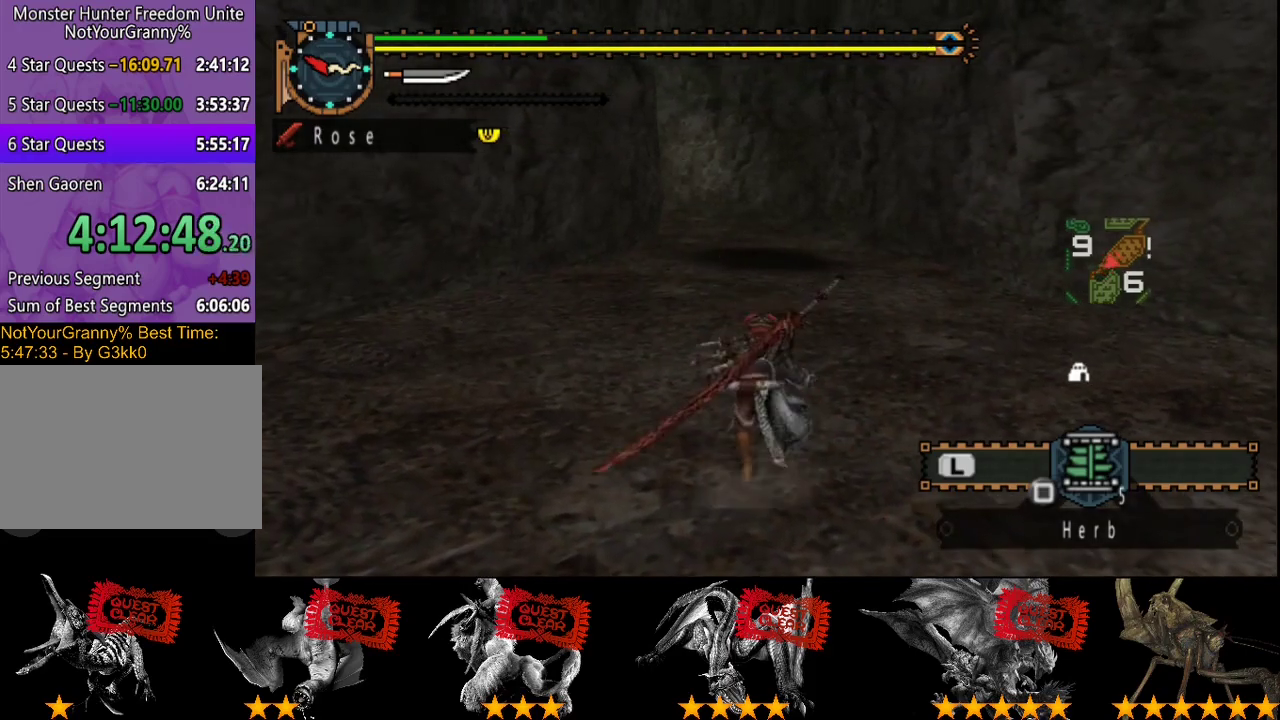
{"buttons": [], "left_stick": "center", "right_stick": "center", "events": []}
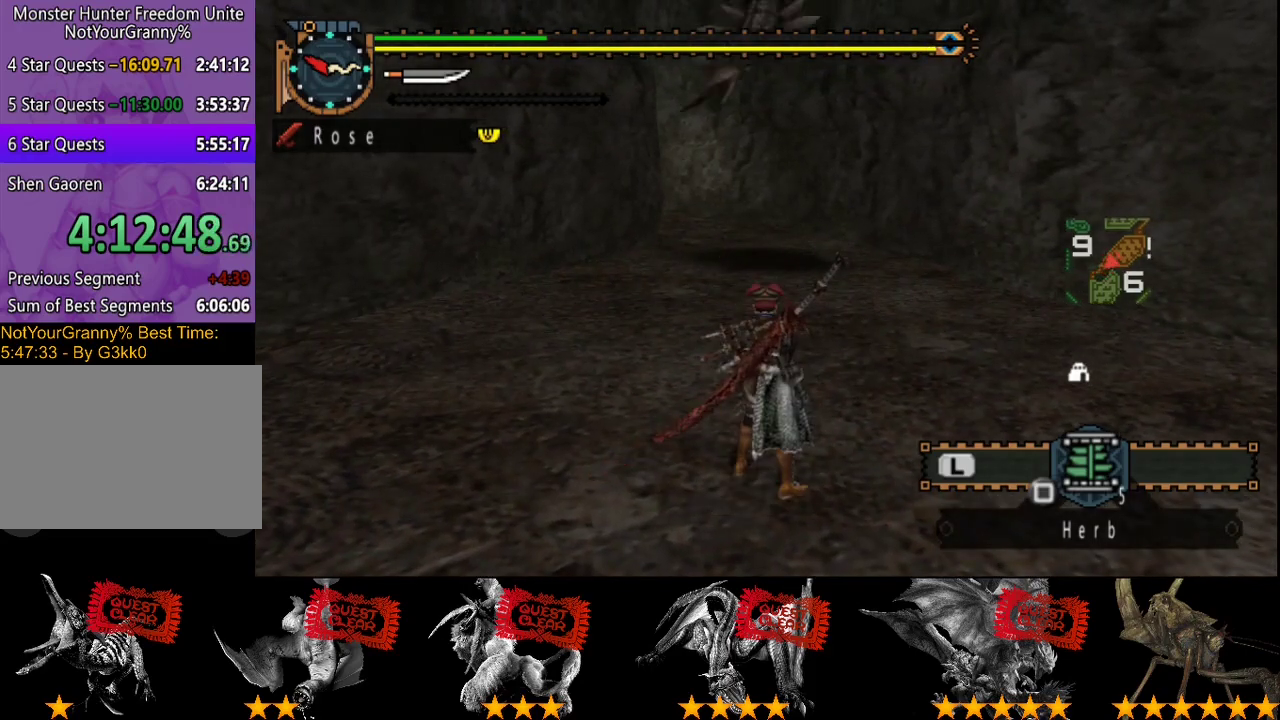
{"buttons": [], "left_stick": "center", "right_stick": "center", "events": []}
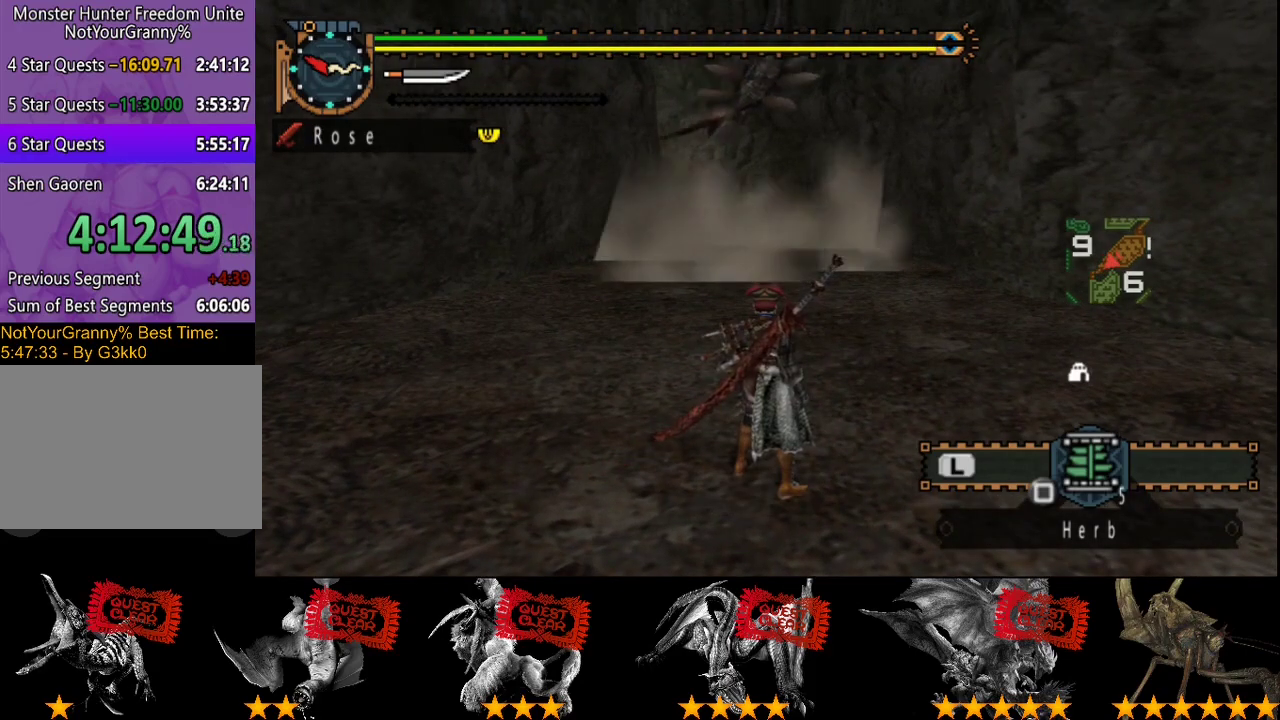
{"buttons": [], "left_stick": "center", "right_stick": "center", "events": []}
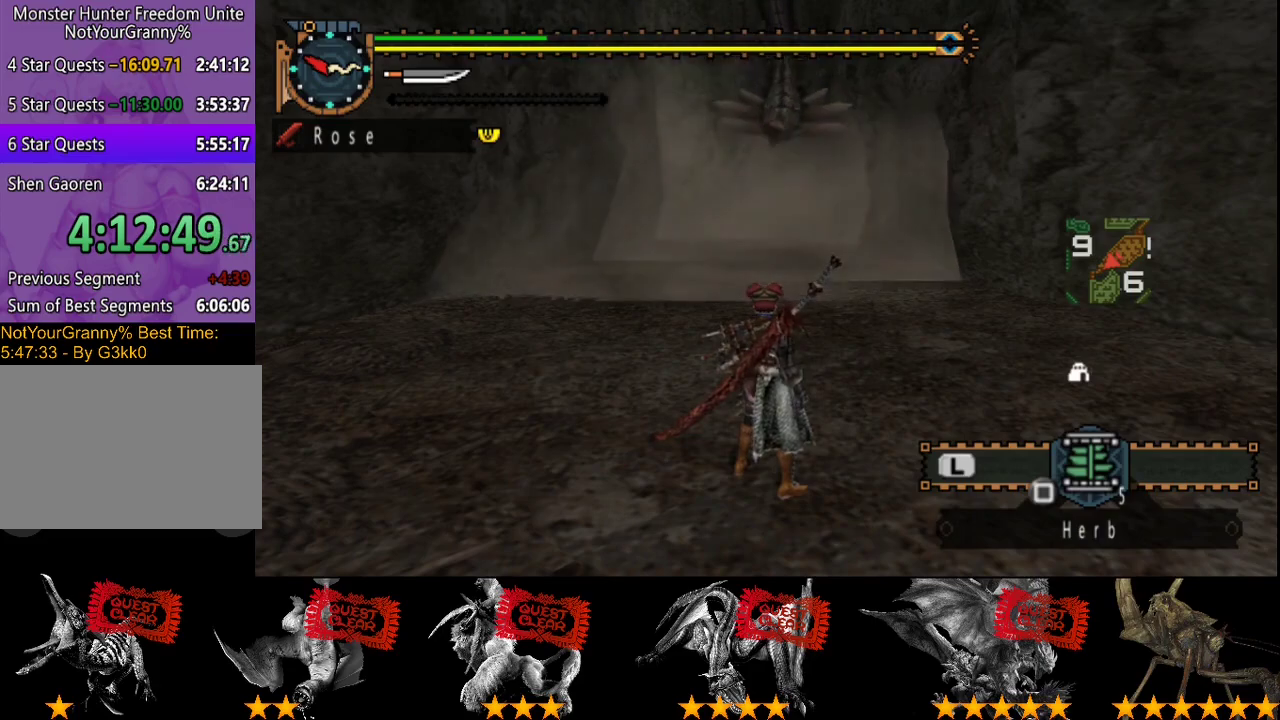
{"buttons": [], "left_stick": "center", "right_stick": "center", "events": []}
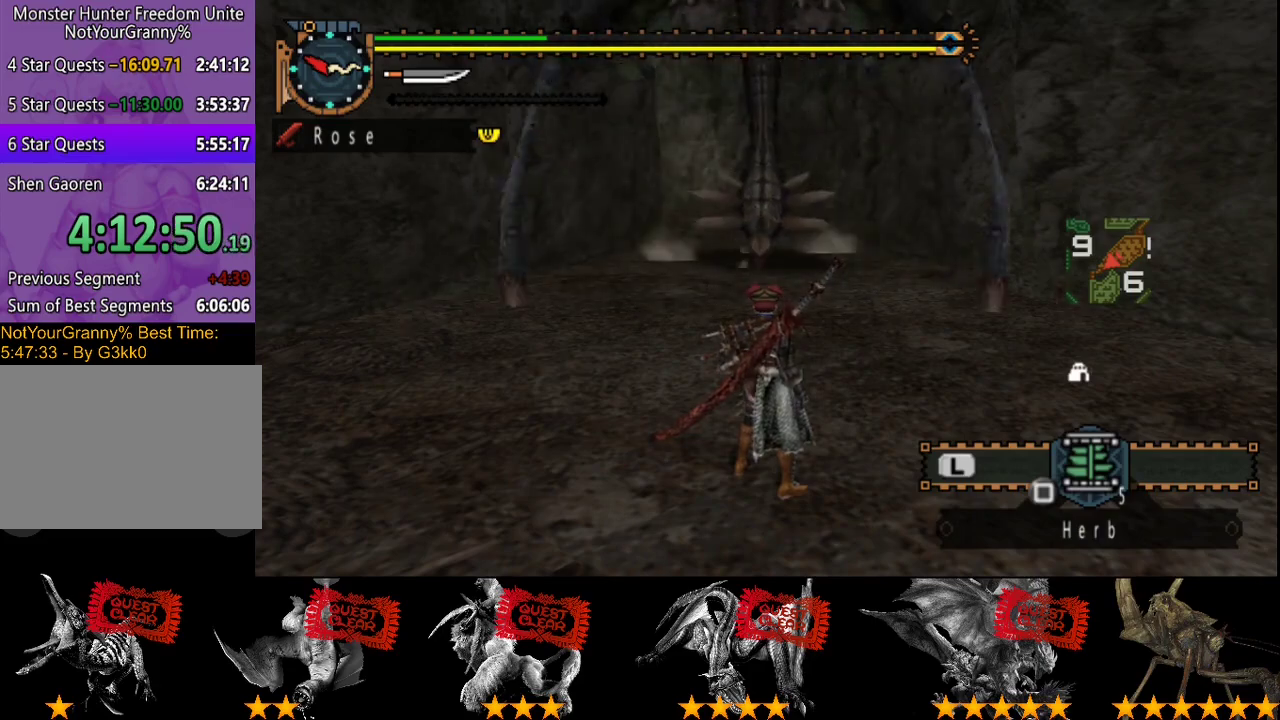
{"buttons": ["R2"], "left_stick": "up", "right_stick": "center", "events": [[350, "R2", "down"], [350, "left_stick", "up"]]}
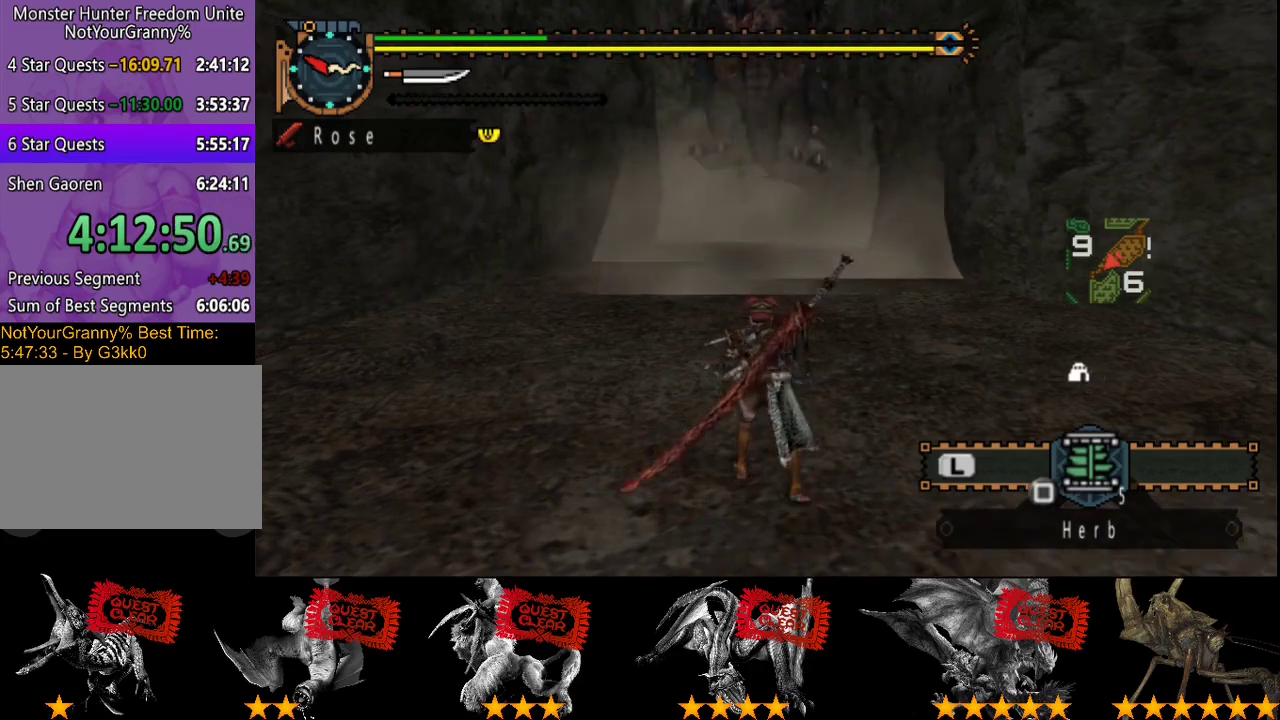
{"buttons": ["TRIANGLE"], "left_stick": "center", "right_stick": "center", "events": [[50, "R2", "up"], [217, "TRIANGLE", "down"], [433, "TRIANGLE", "up"], [467, "left_stick", "center"], [500, "TRIANGLE", "down"]]}
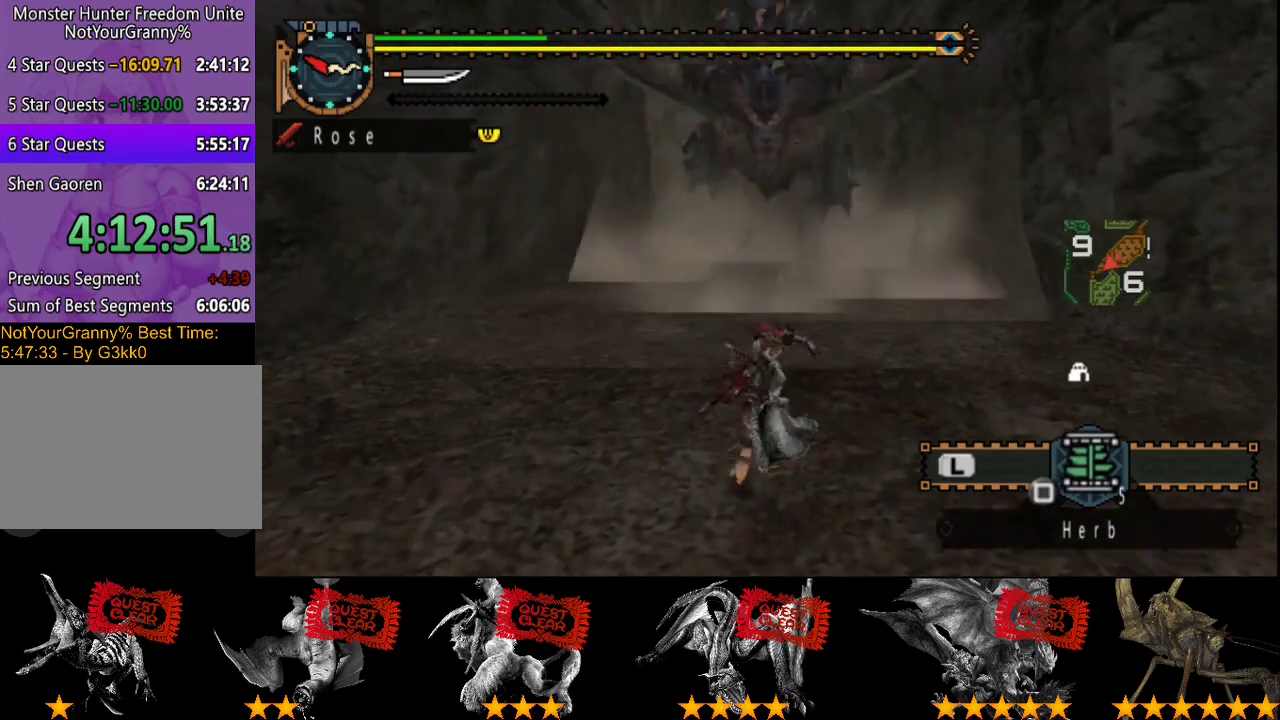
{"buttons": [], "left_stick": "center", "right_stick": "center"}
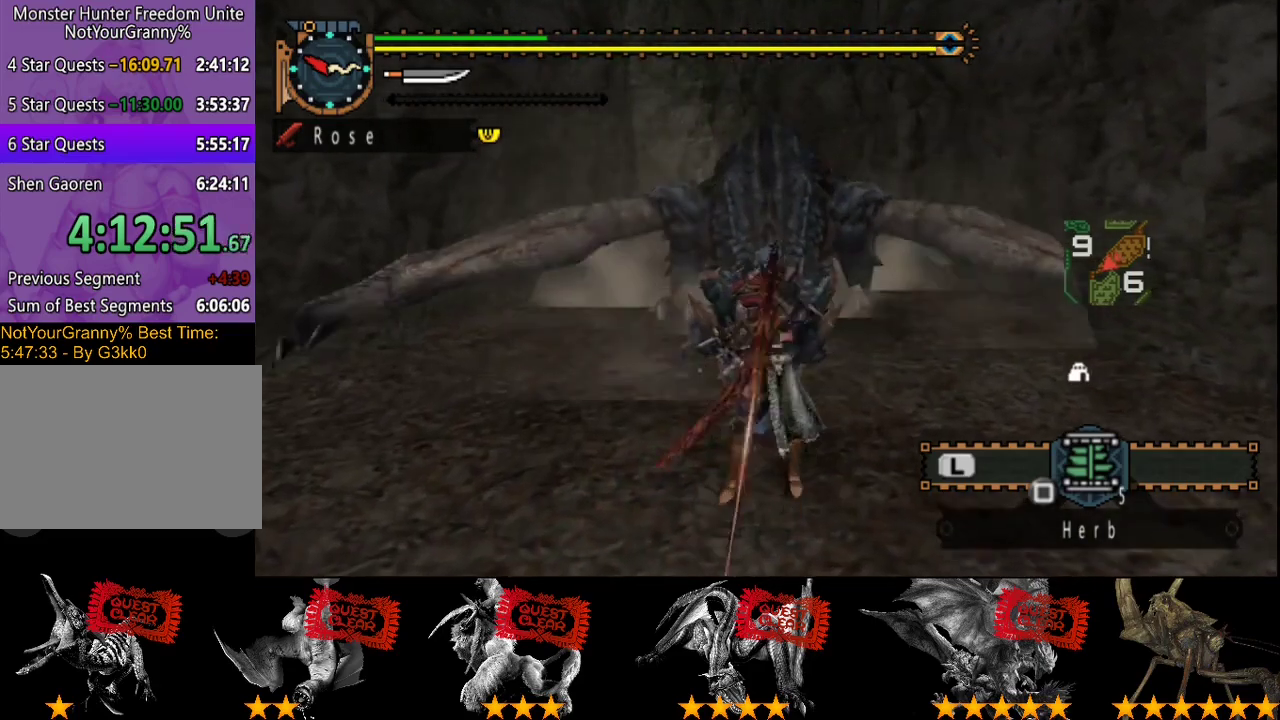
{"buttons": ["TRIANGLE"], "left_stick": "center", "right_stick": "center"}
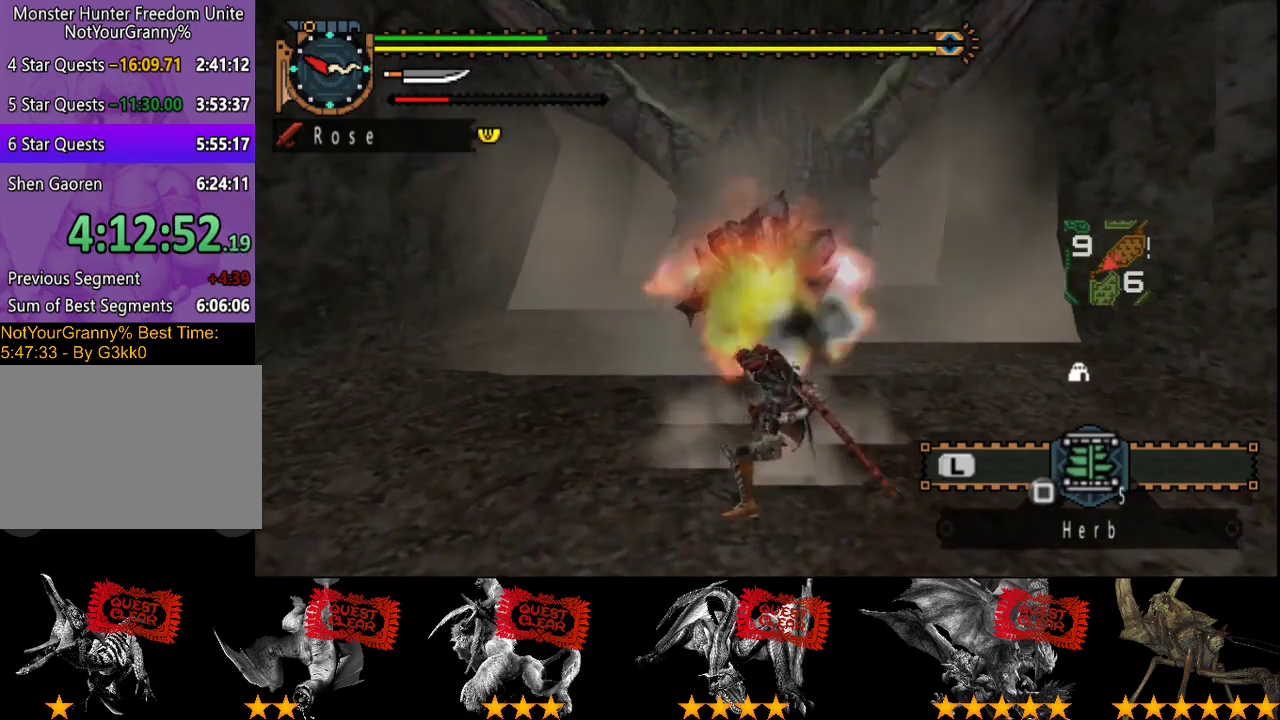
{"buttons": [], "left_stick": "center", "right_stick": "center", "events": [[317, "TRIANGLE", "up"]]}
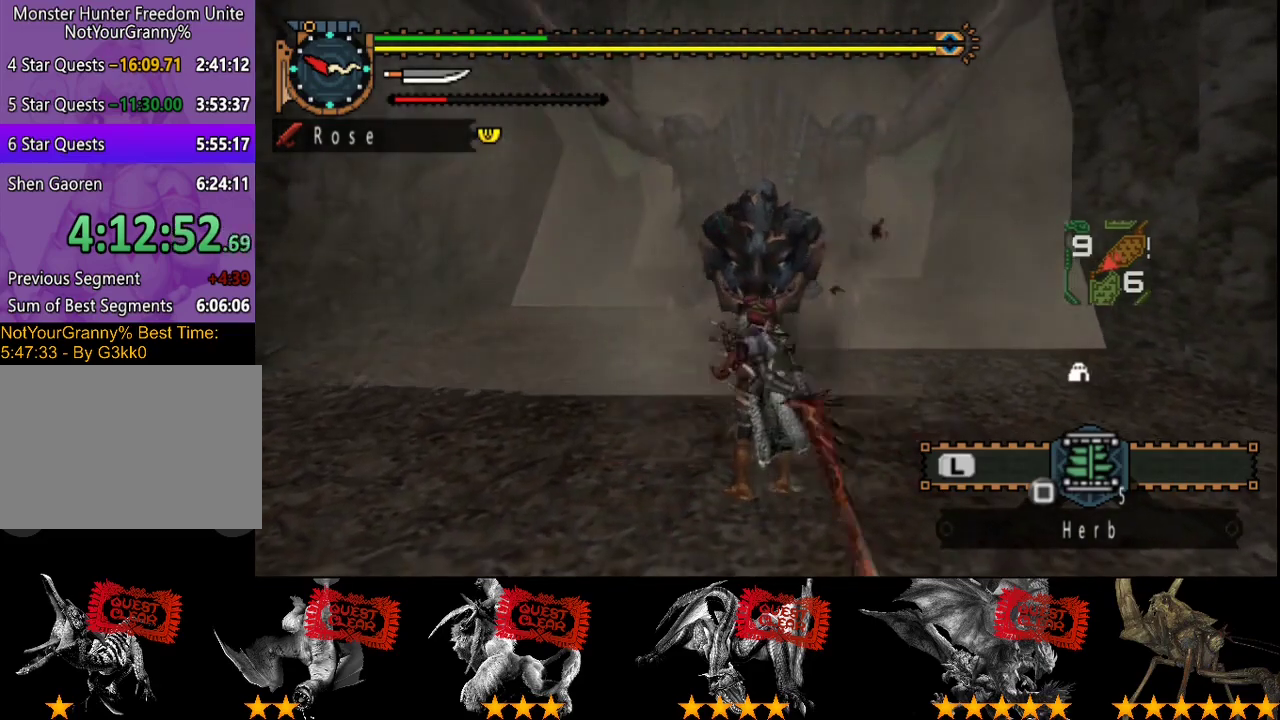
{"buttons": [], "left_stick": "center", "right_stick": "center"}